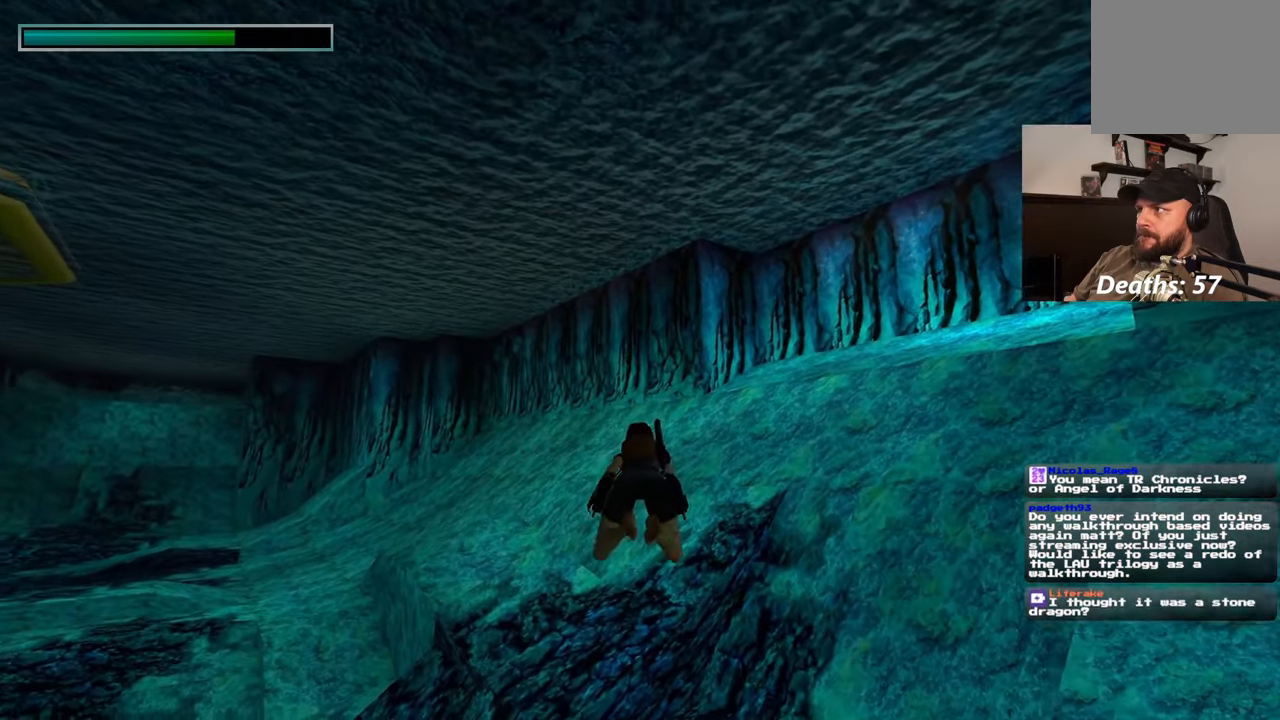
Gameplay with a controller (PlayStation layout); each line is a JSON object with the inputs held at the frame after it. "events" lists button and stick changes between this image and that frame as [ms after this image, input, new state], when the widget could be followed in between. Not read: L2 L3 R2 R3 START.
{"buttons": [], "left_stick": "up", "right_stick": "center", "events": []}
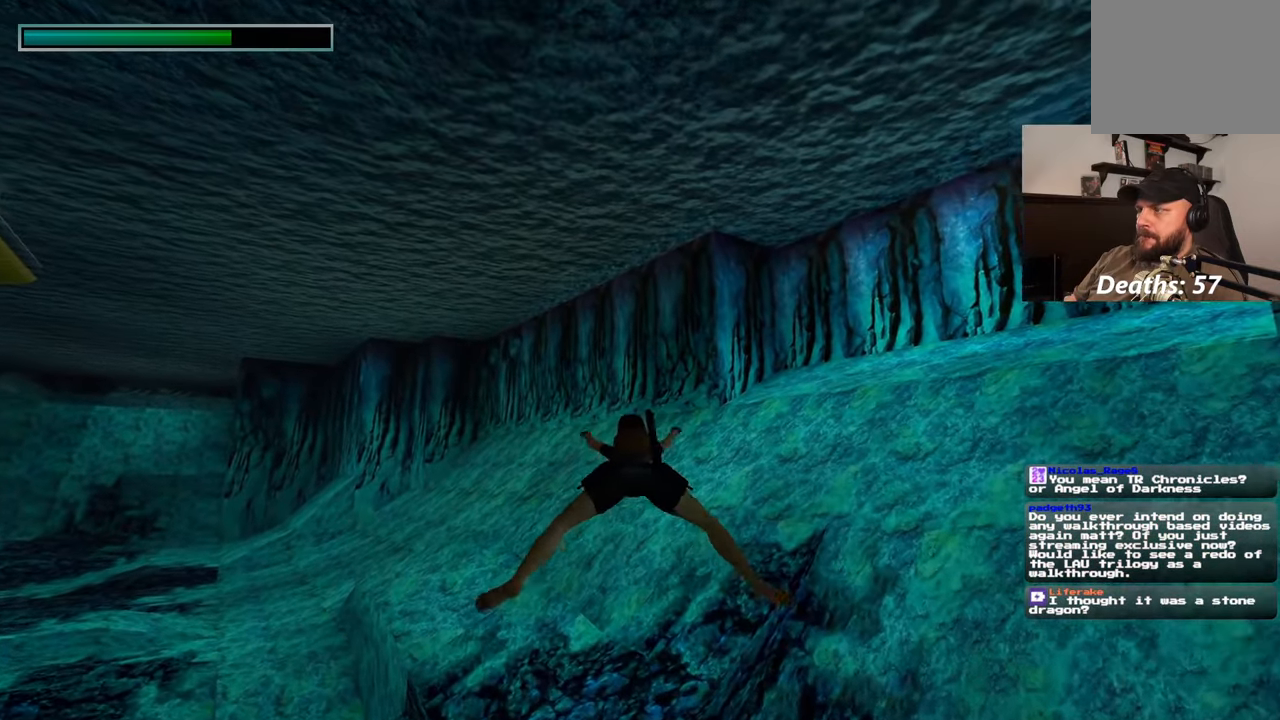
{"buttons": [], "left_stick": "up", "right_stick": "center", "events": []}
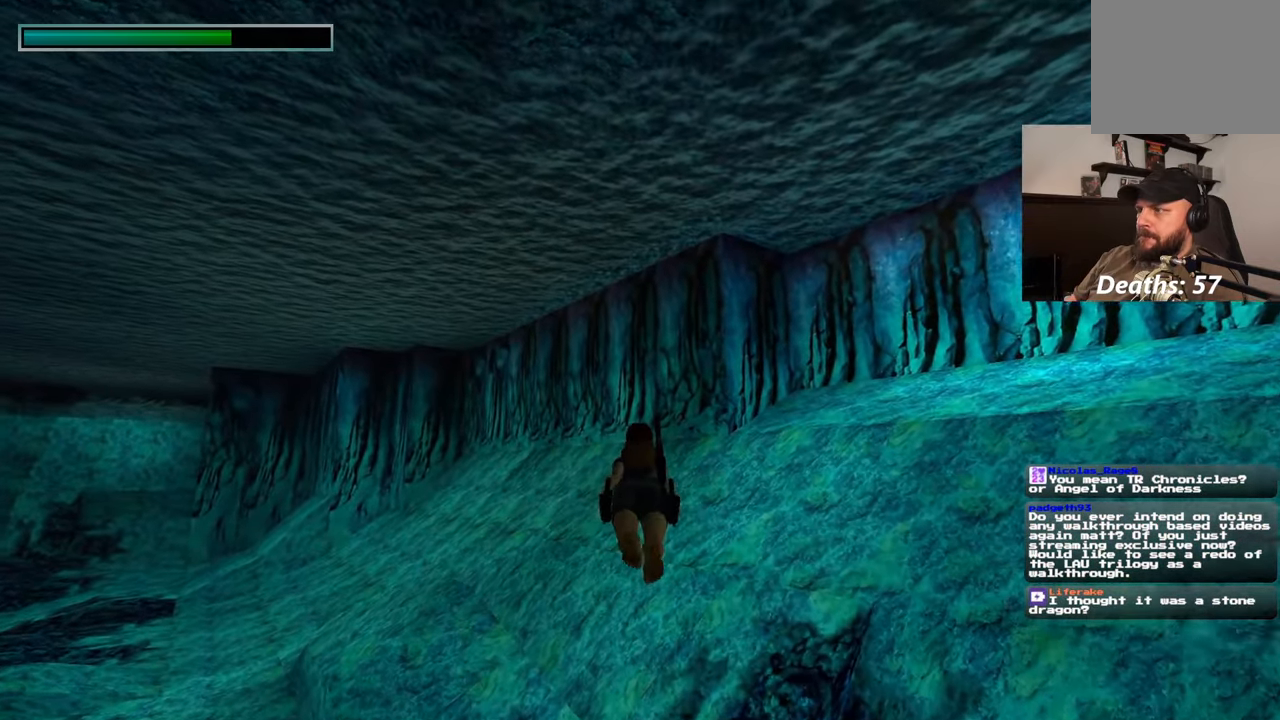
{"buttons": [], "left_stick": "up", "right_stick": "center", "events": []}
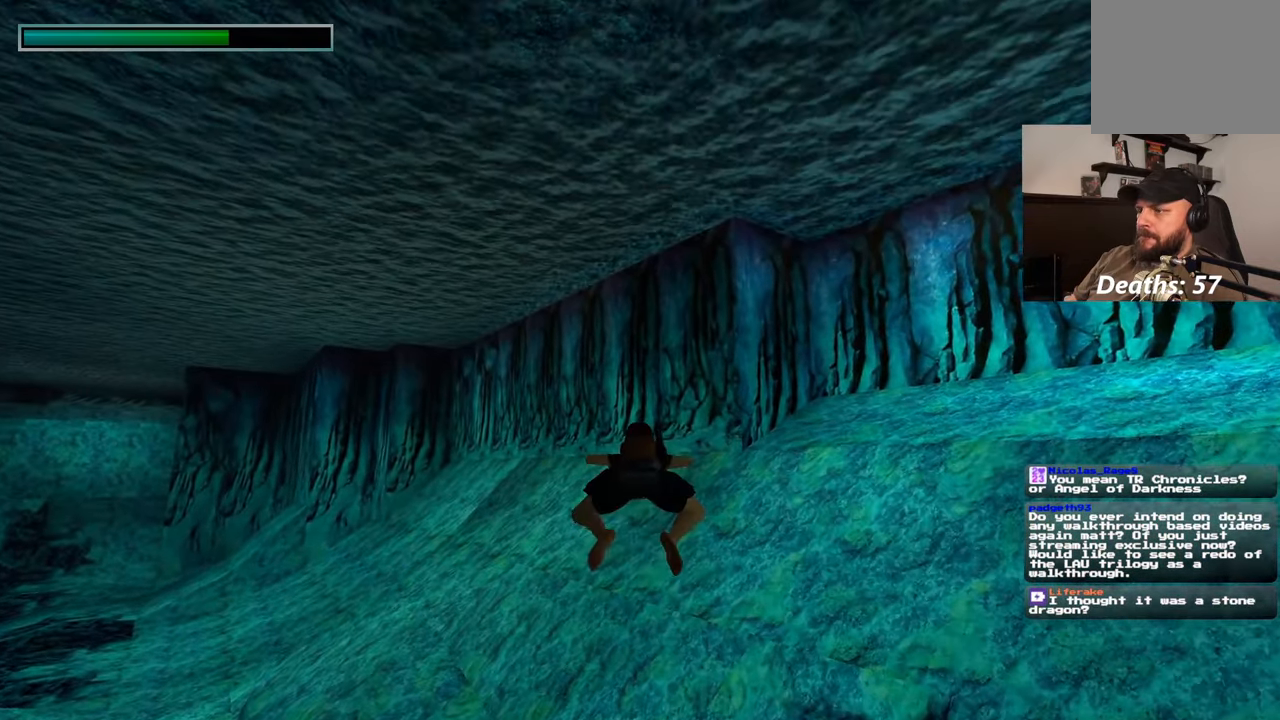
{"buttons": [], "left_stick": "up", "right_stick": "center", "events": []}
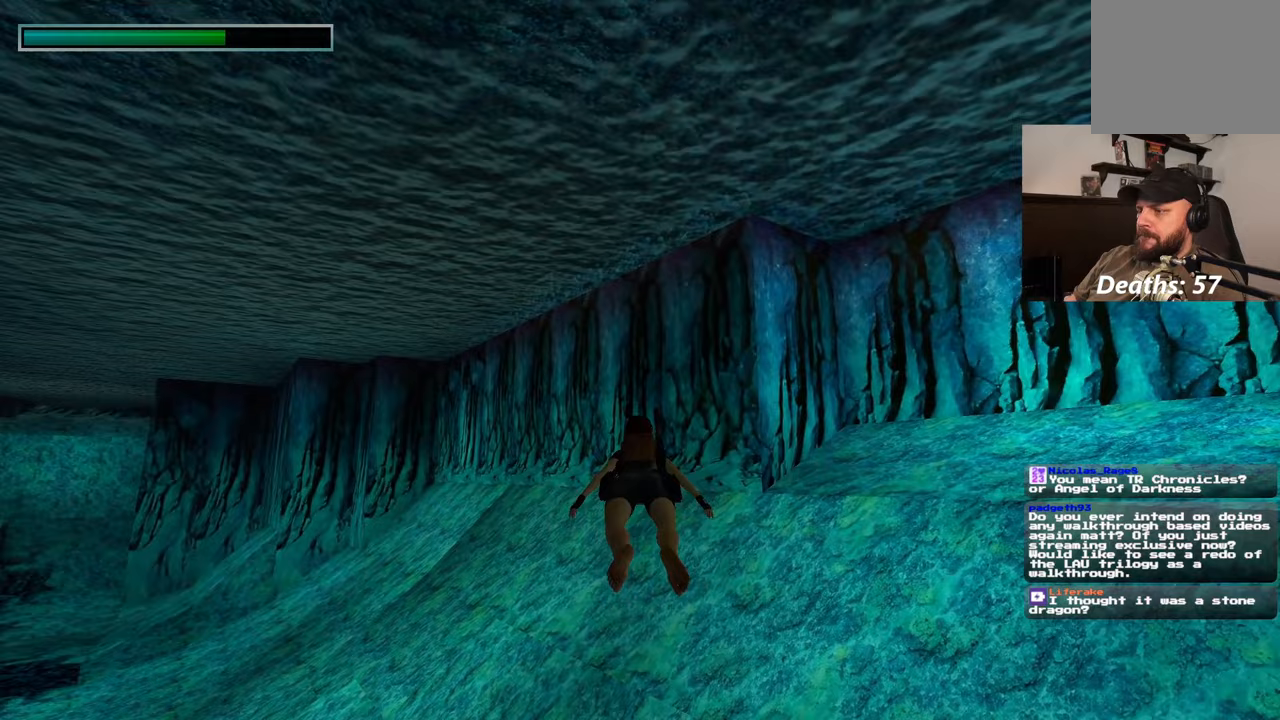
{"buttons": [], "left_stick": "up", "right_stick": "center"}
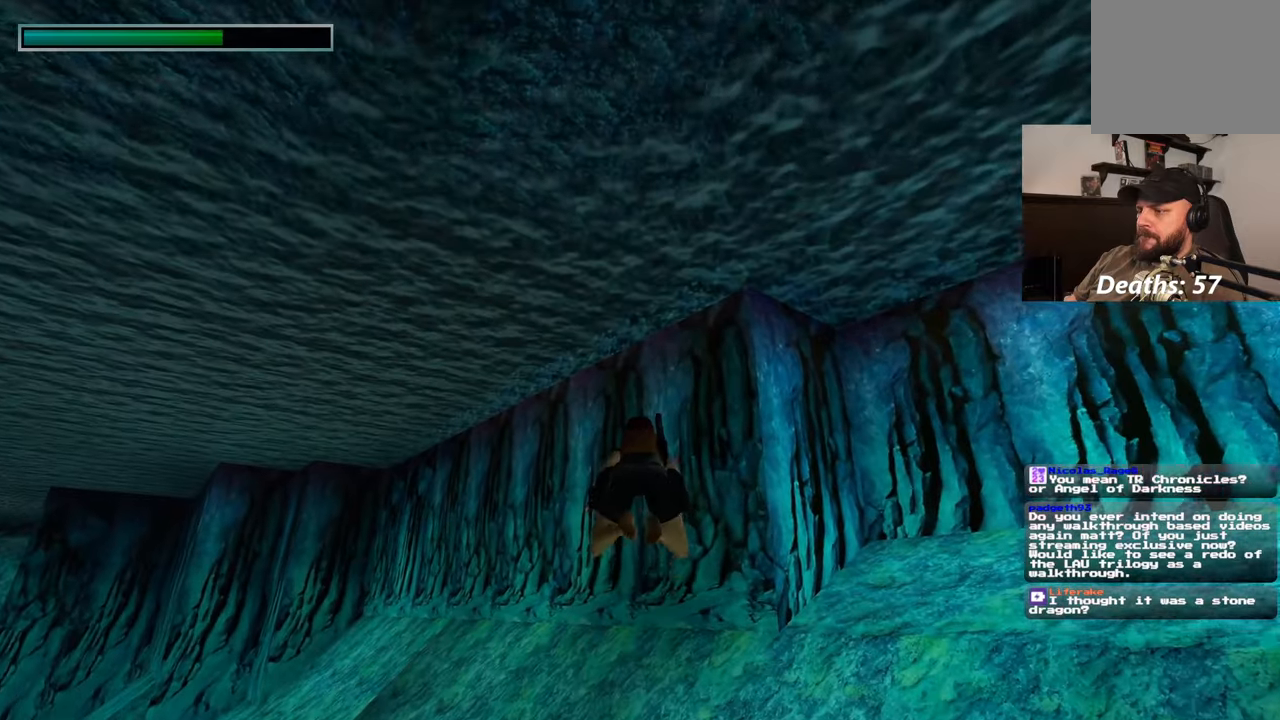
{"buttons": [], "left_stick": "up", "right_stick": "center", "events": []}
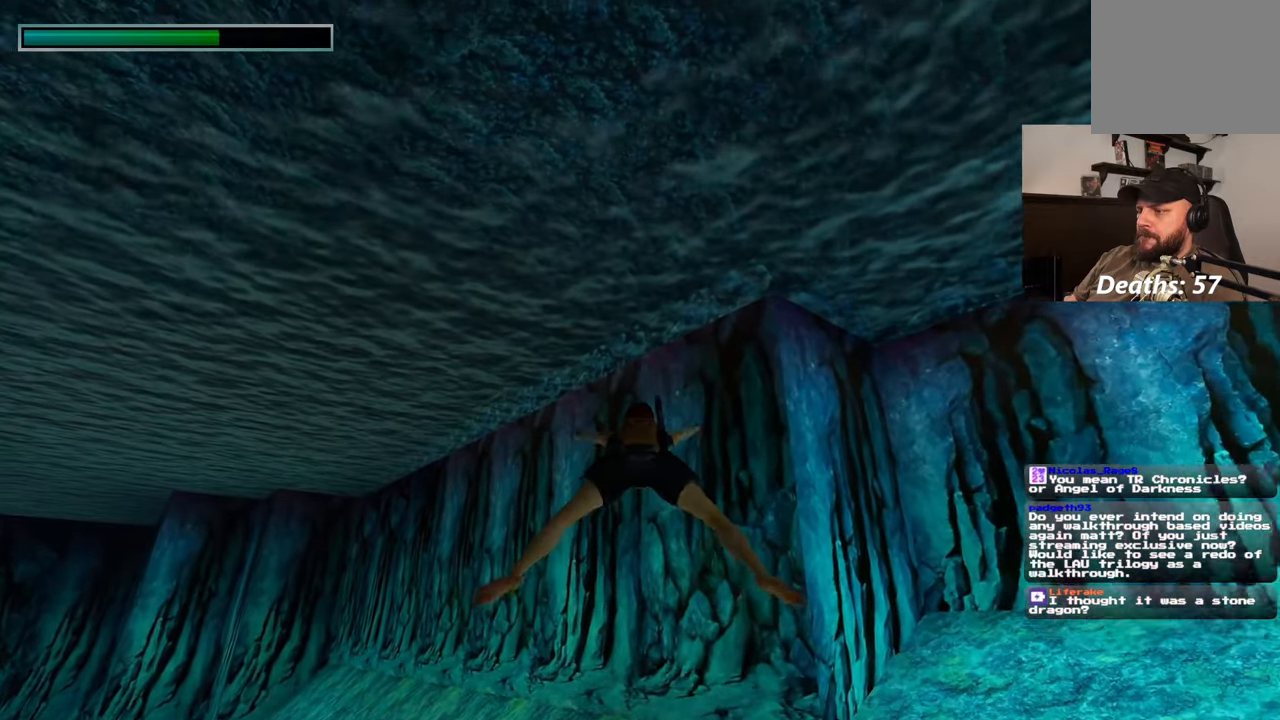
{"buttons": [], "left_stick": "up", "right_stick": "up-right", "events": [[483, "right_stick", "up-right"]]}
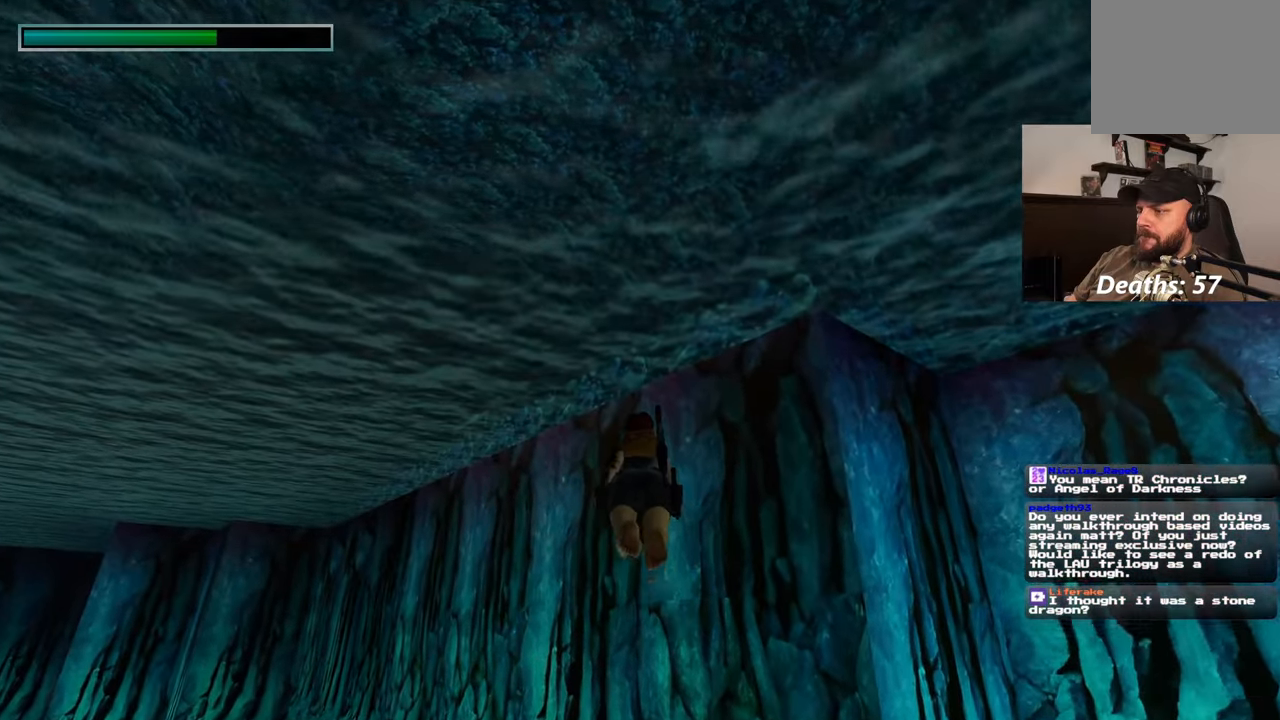
{"buttons": [], "left_stick": "up", "right_stick": "center", "events": [[117, "right_stick", "center"]]}
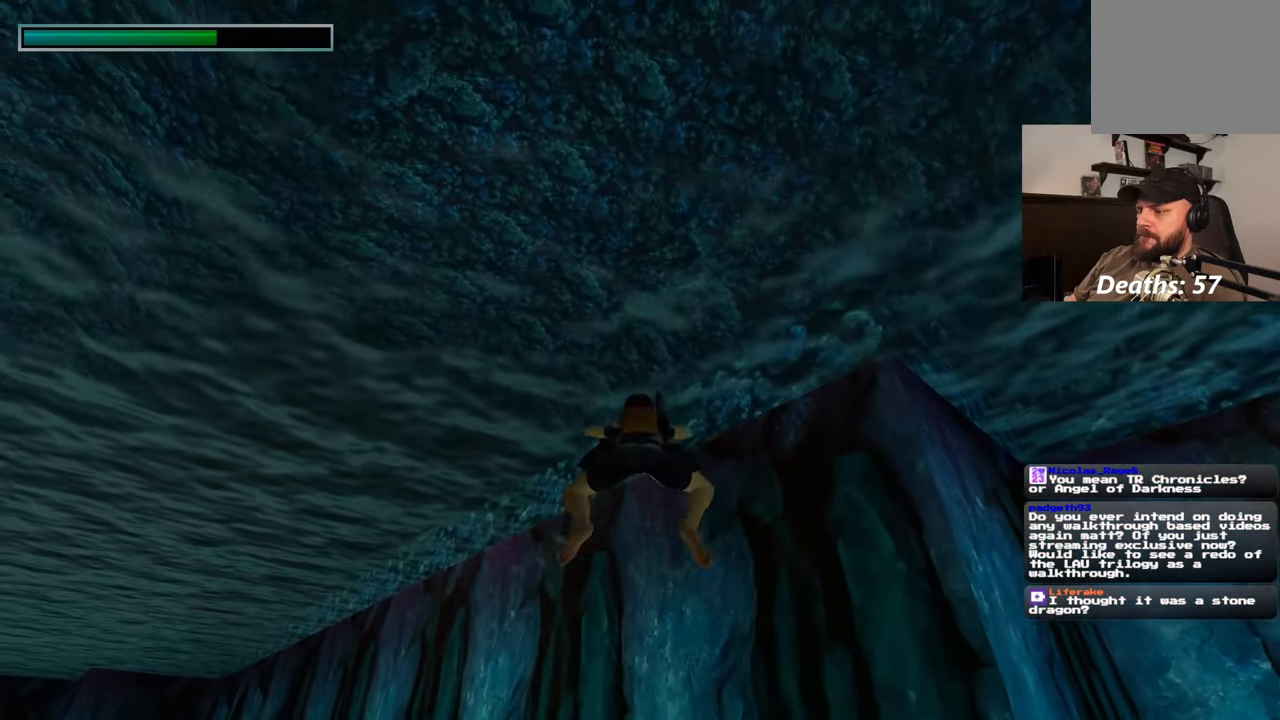
{"buttons": [], "left_stick": "up", "right_stick": "down", "events": [[283, "right_stick", "down"]]}
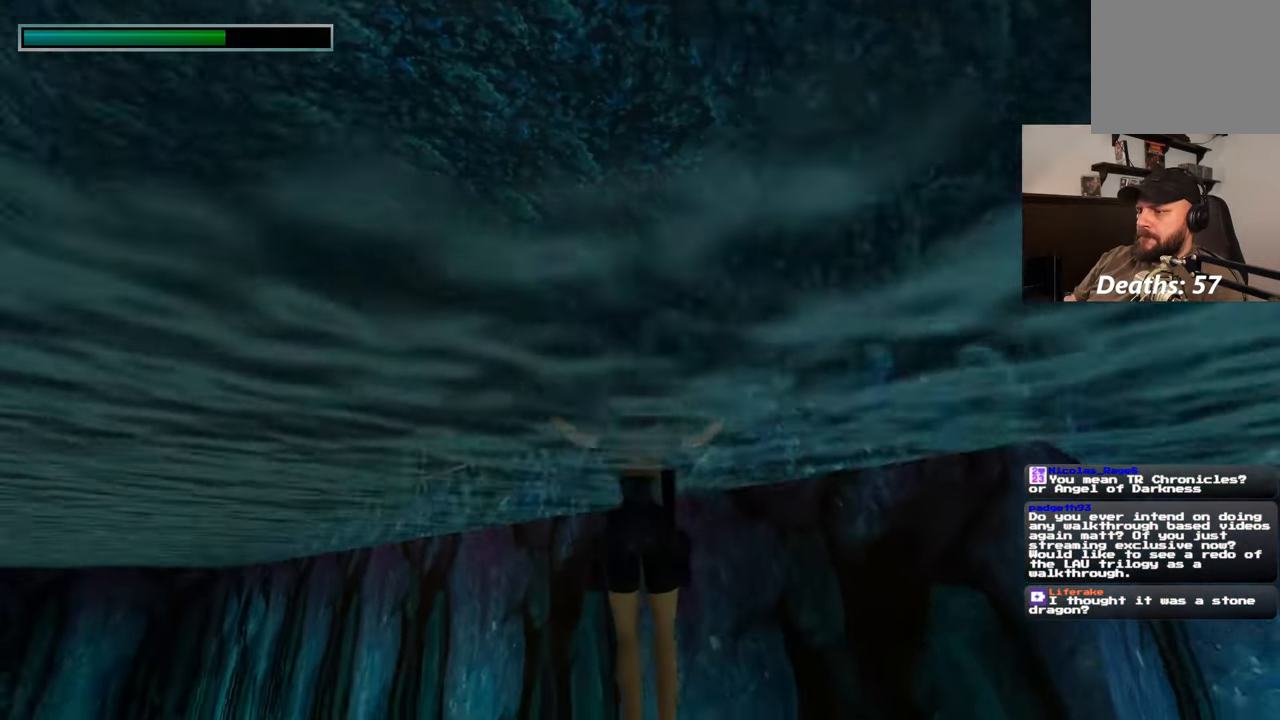
{"buttons": [], "left_stick": "up-right", "right_stick": "center", "events": [[250, "left_stick", "up-right"], [267, "right_stick", "center"]]}
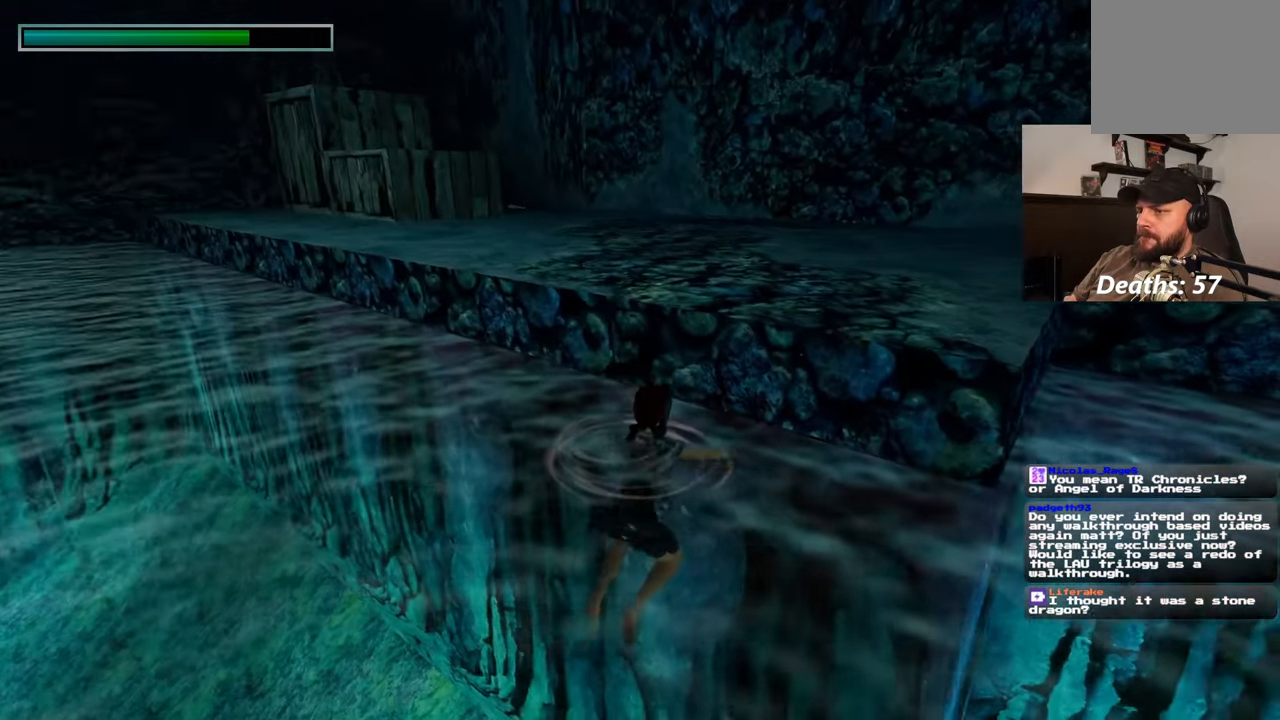
{"buttons": [], "left_stick": "up", "right_stick": "center", "events": [[383, "left_stick", "up"]]}
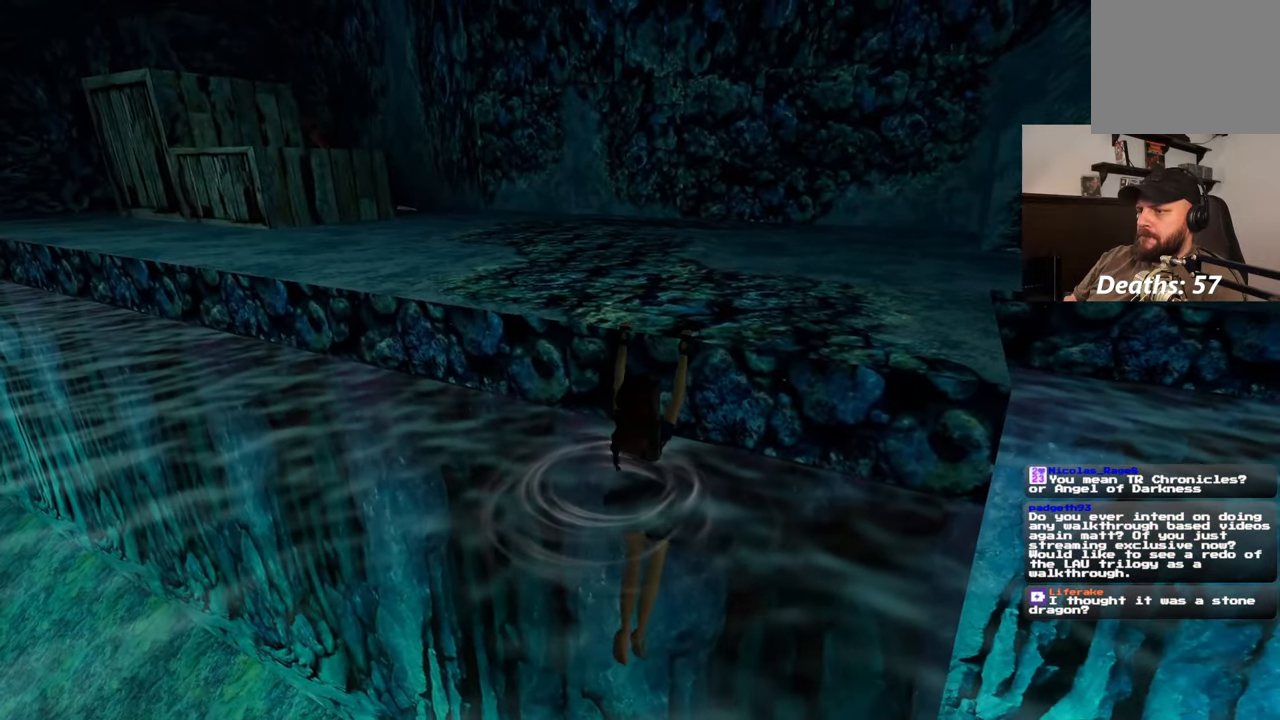
{"buttons": [], "left_stick": "up", "right_stick": "center", "events": [[117, "left_stick", "center"], [350, "right_stick", "left"], [450, "right_stick", "center"], [500, "left_stick", "up"]]}
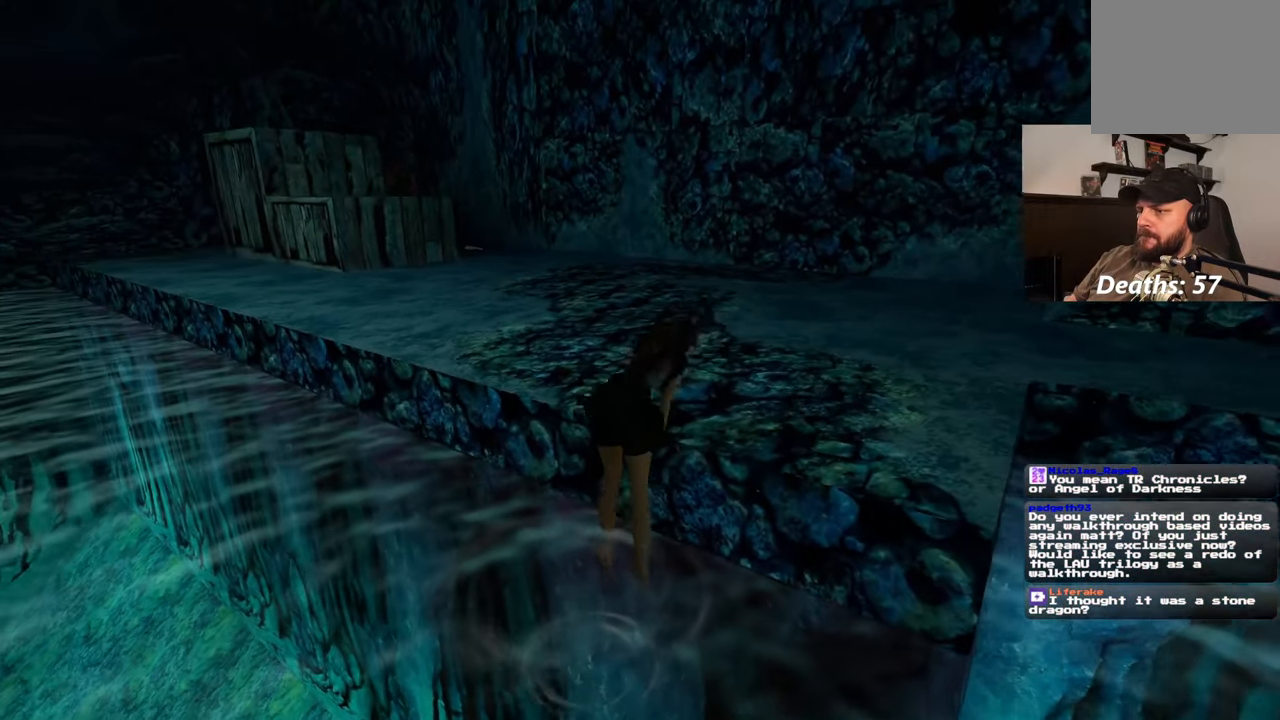
{"buttons": [], "left_stick": "up", "right_stick": "center", "events": []}
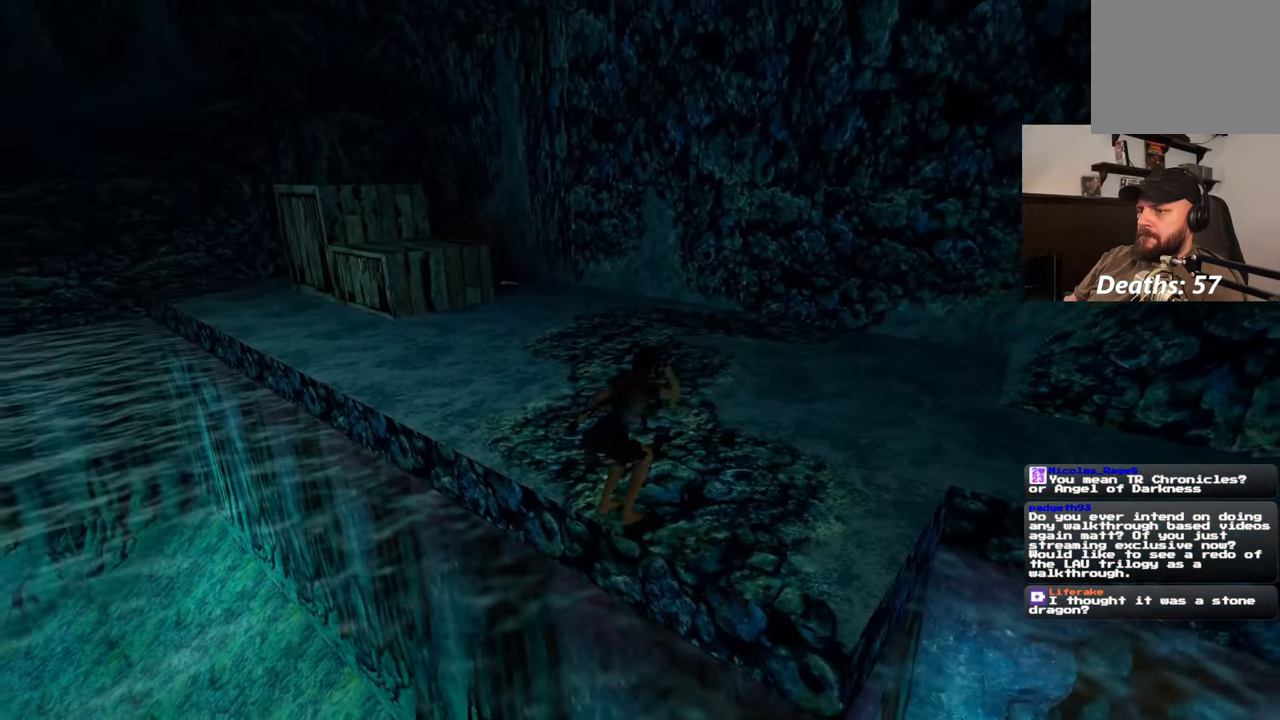
{"buttons": [], "left_stick": "up", "right_stick": "center", "events": []}
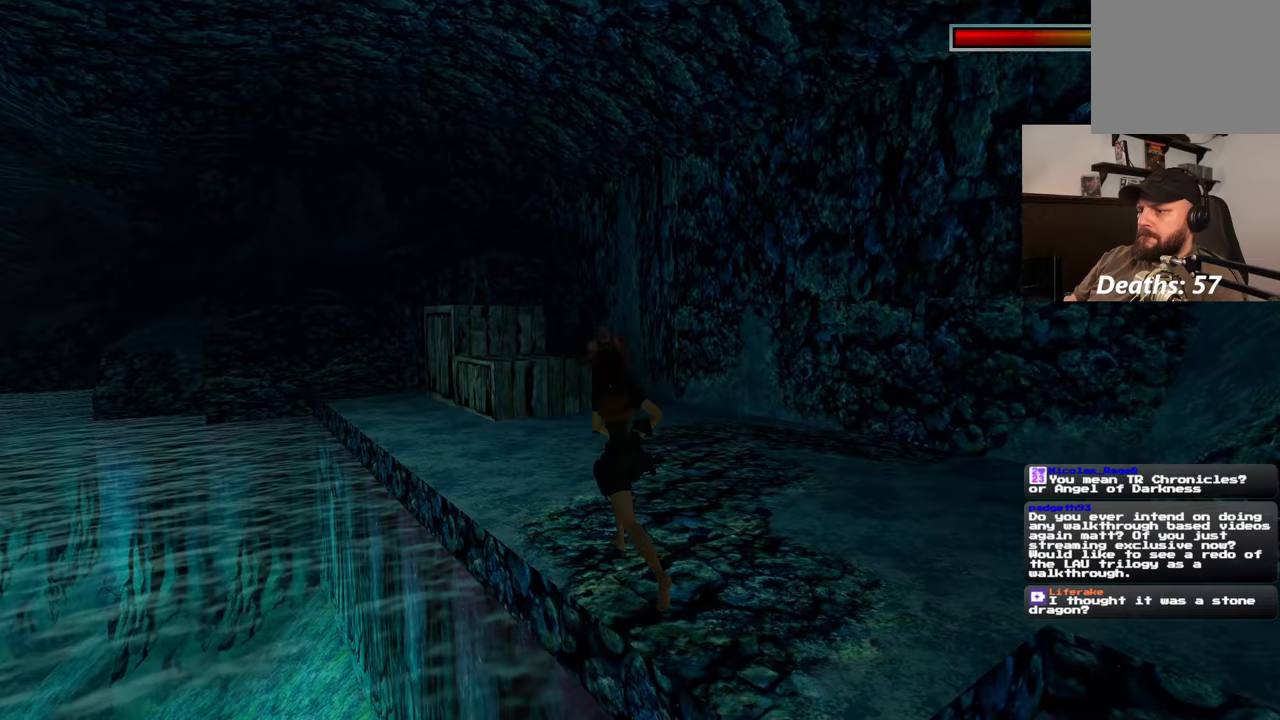
{"buttons": [], "left_stick": "up", "right_stick": "center", "events": []}
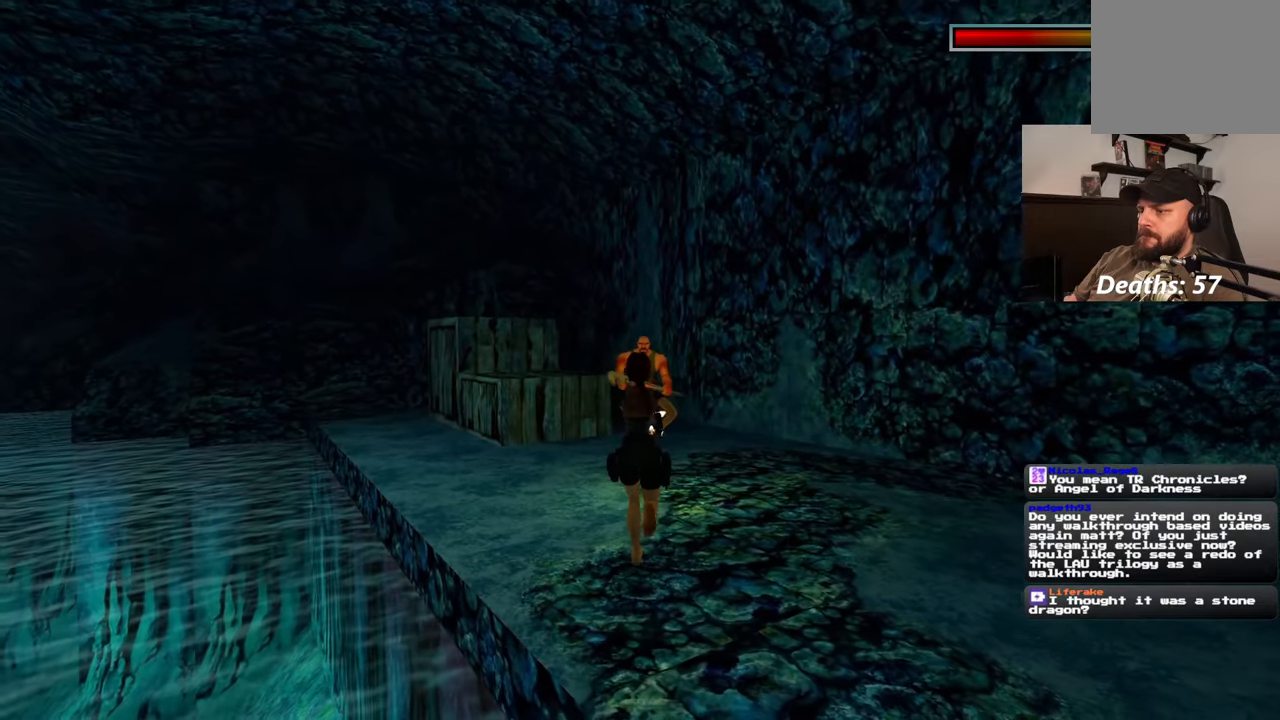
{"buttons": [], "left_stick": "up-right", "right_stick": "center", "events": [[367, "left_stick", "up-right"]]}